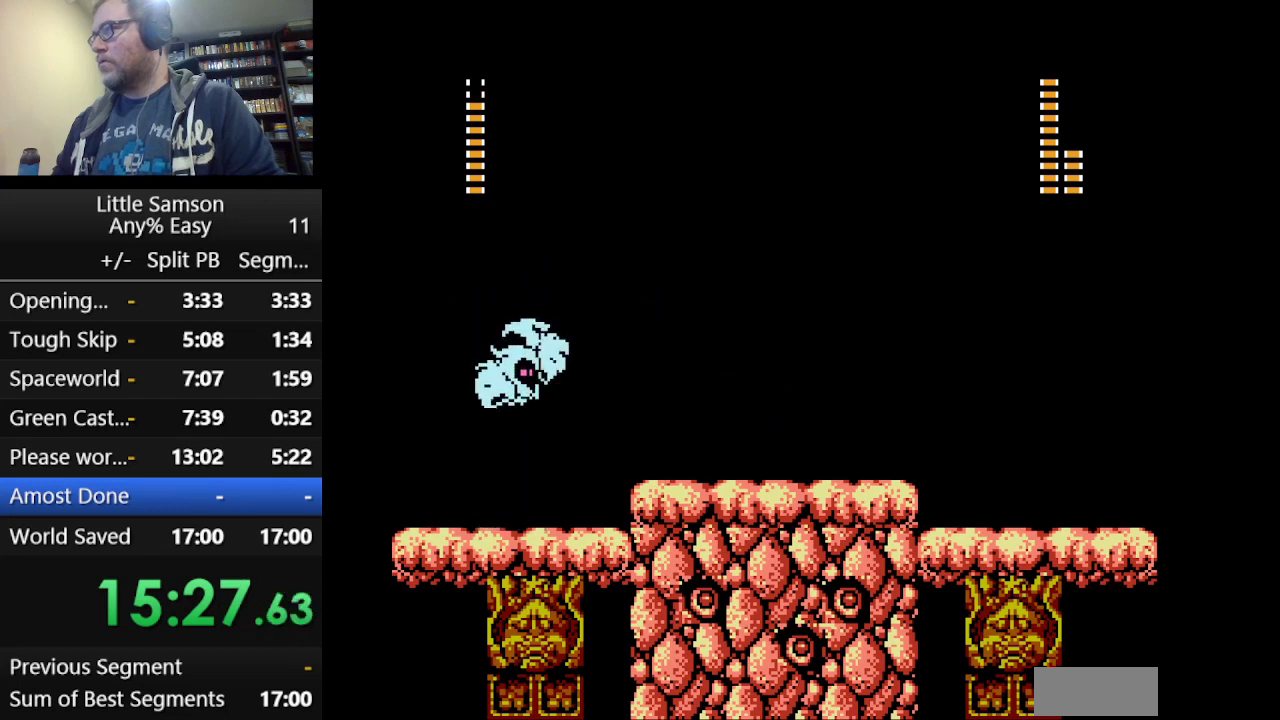
Gameplay with a controller (Nintendo layout); each line is a JSON object with the inputs held at the frame after it. "events" lists button and stick changes between this image and that frame as [ms after this image, input, new state], when the widget could be followed in between. Not read: L3 R3.
{"buttons": ["DPAD_RIGHT"], "events": [[125, "A", "down"], [250, "DPAD_RIGHT", "down"], [459, "A", "up"]]}
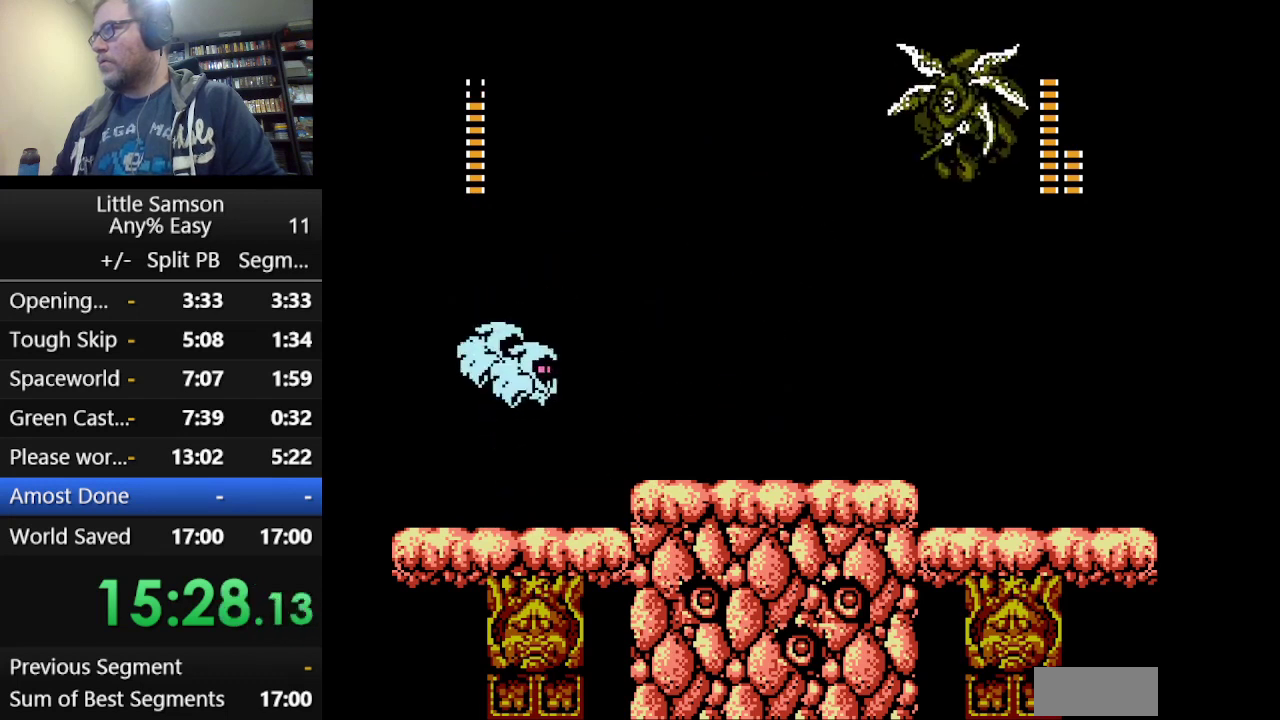
{"buttons": ["A", "DPAD_RIGHT"], "events": [[333, "A", "down"]]}
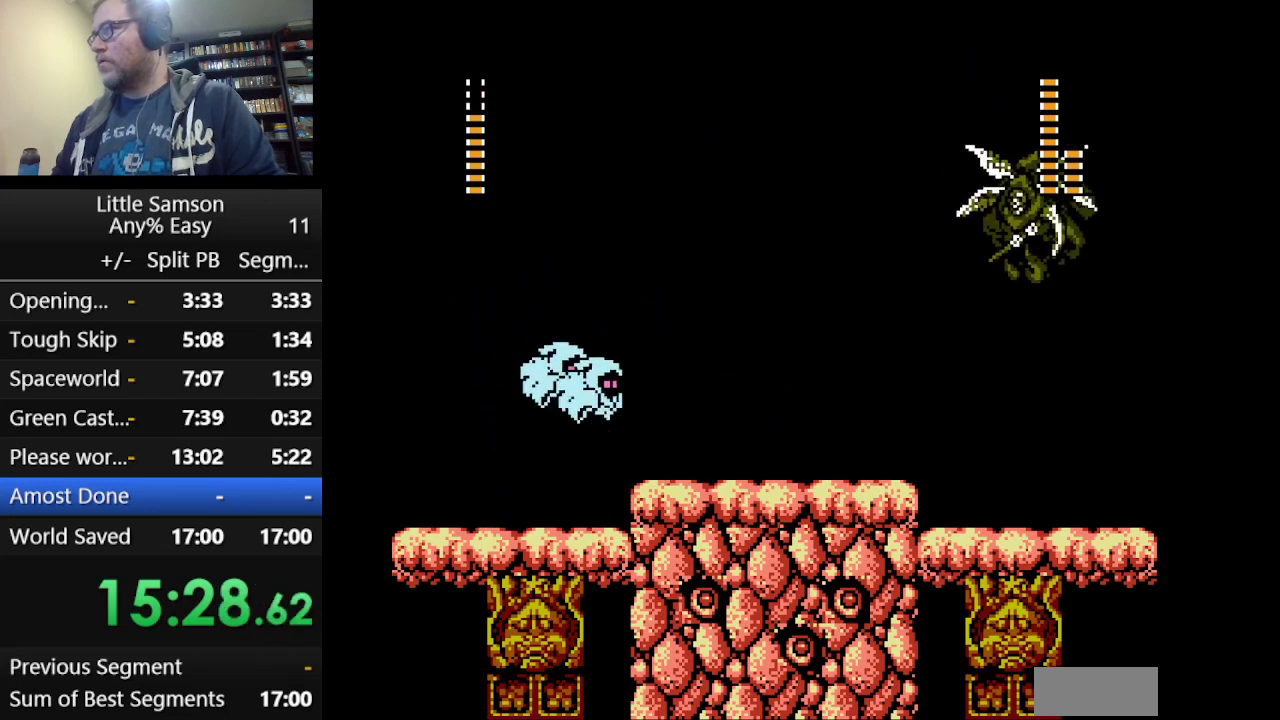
{"buttons": ["A", "DPAD_RIGHT"], "events": [[125, "A", "up"], [334, "A", "down"]]}
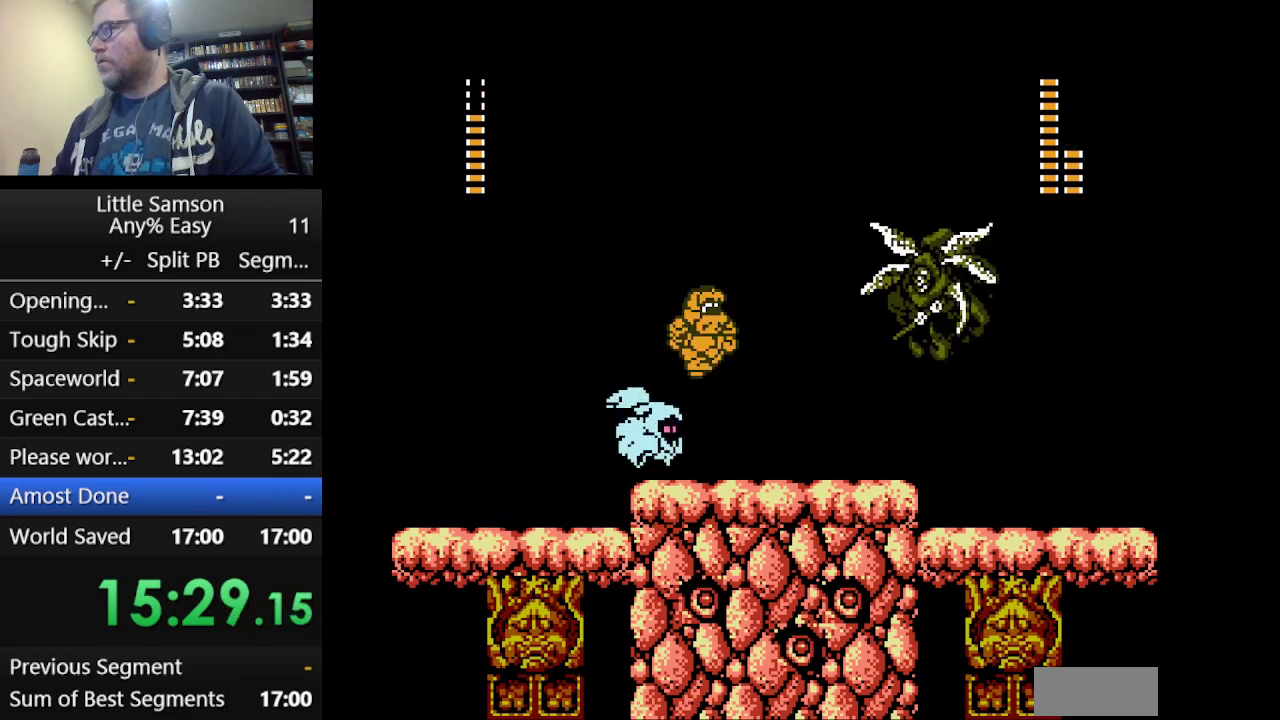
{"buttons": [], "events": [[125, "B", "down"], [208, "A", "up"], [250, "DPAD_RIGHT", "up"], [500, "B", "up"]]}
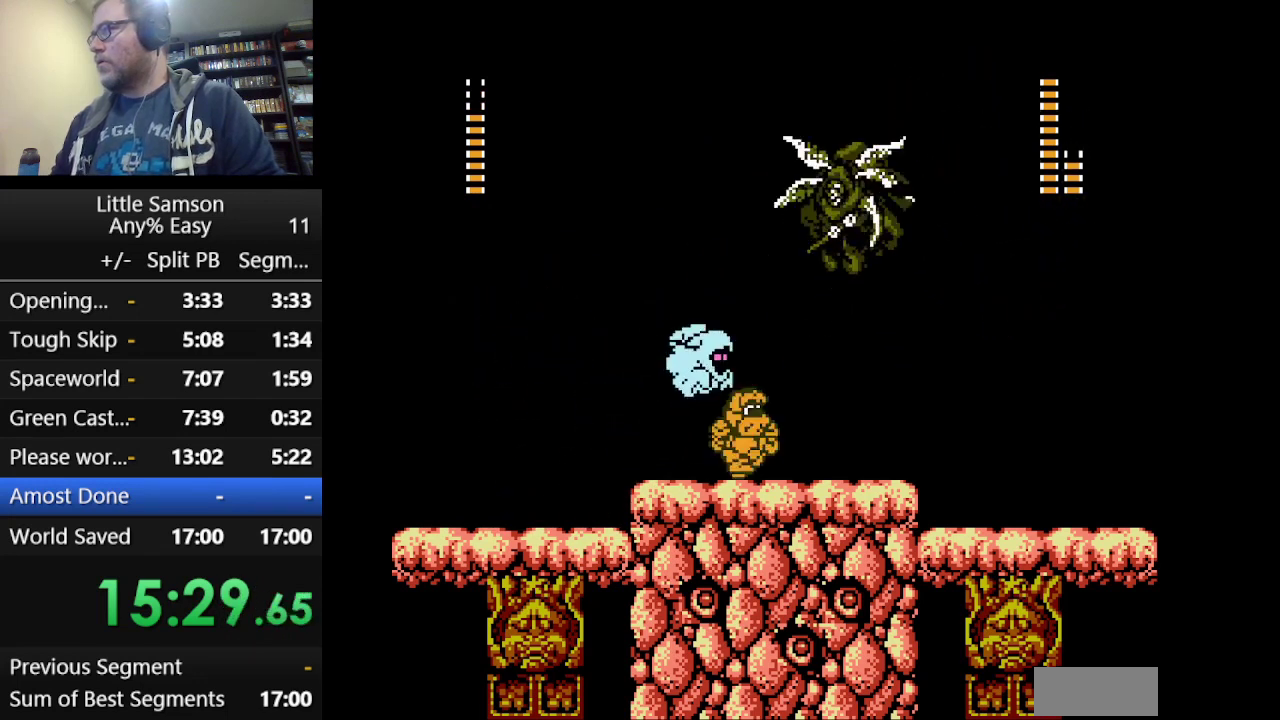
{"buttons": ["DPAD_LEFT"], "events": [[84, "DPAD_LEFT", "down"]]}
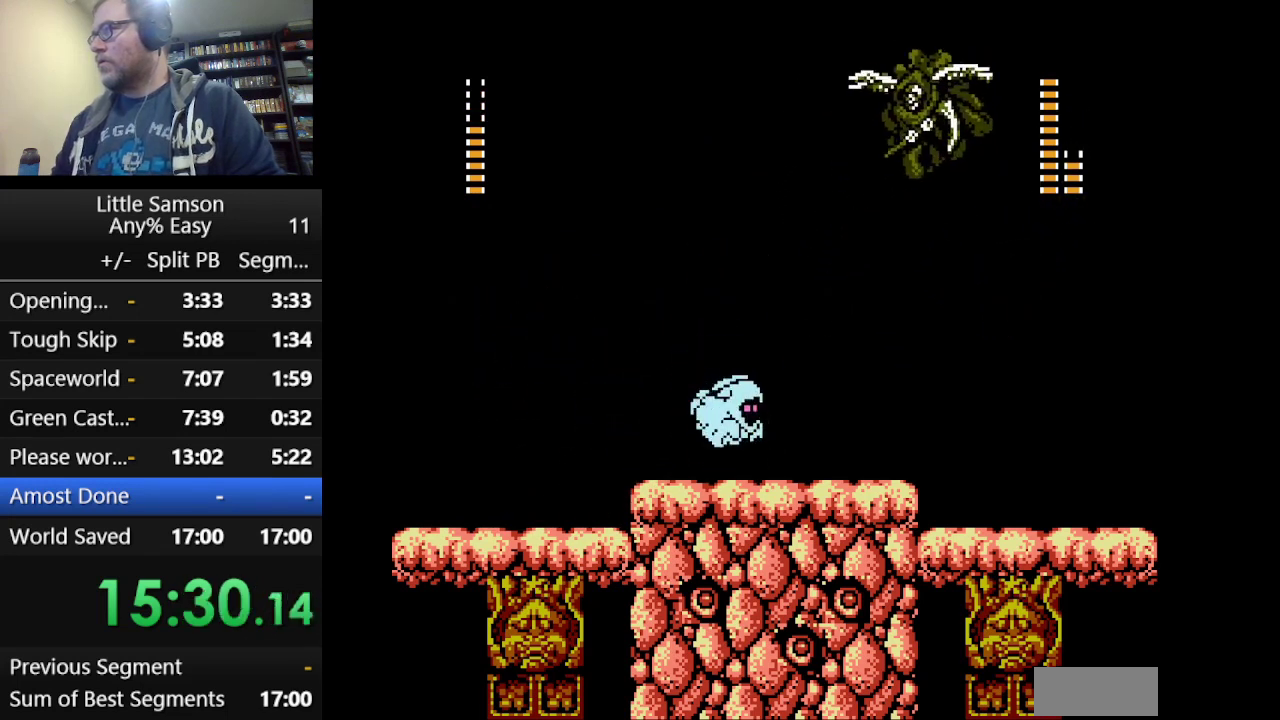
{"buttons": ["A"], "events": [[83, "DPAD_LEFT", "up"], [166, "DPAD_RIGHT", "down"], [375, "A", "down"], [375, "DPAD_RIGHT", "up"]]}